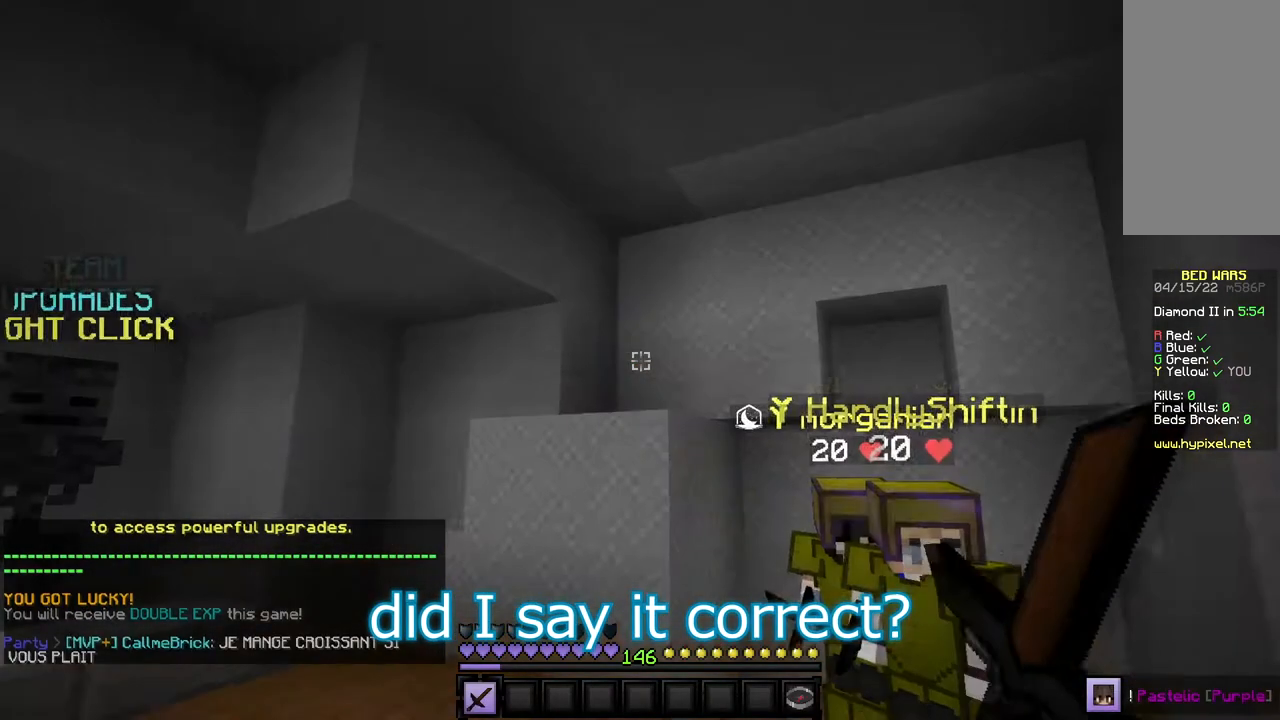
Gameplay with keyboard and mouse; each line is a JSON object with the keys and mouse buttons held at the frame after it. "events" lists presses ("down") and releases ("up") of "a", "d", "s", "w", "mouse_left" and "mouse_right" between this image and that frame as [ms after this image, input, new state], when the widget could be followed in between. "mouse_left", "mouse_right" = the "left", "right" buttons of the "mouse" list. No other keys are recorded. Fast repeated clicks can show as one long hold. Mouse movement is not recorded.
{"keys": ["w"], "mouse": [], "events": [[134, "w", "down"]]}
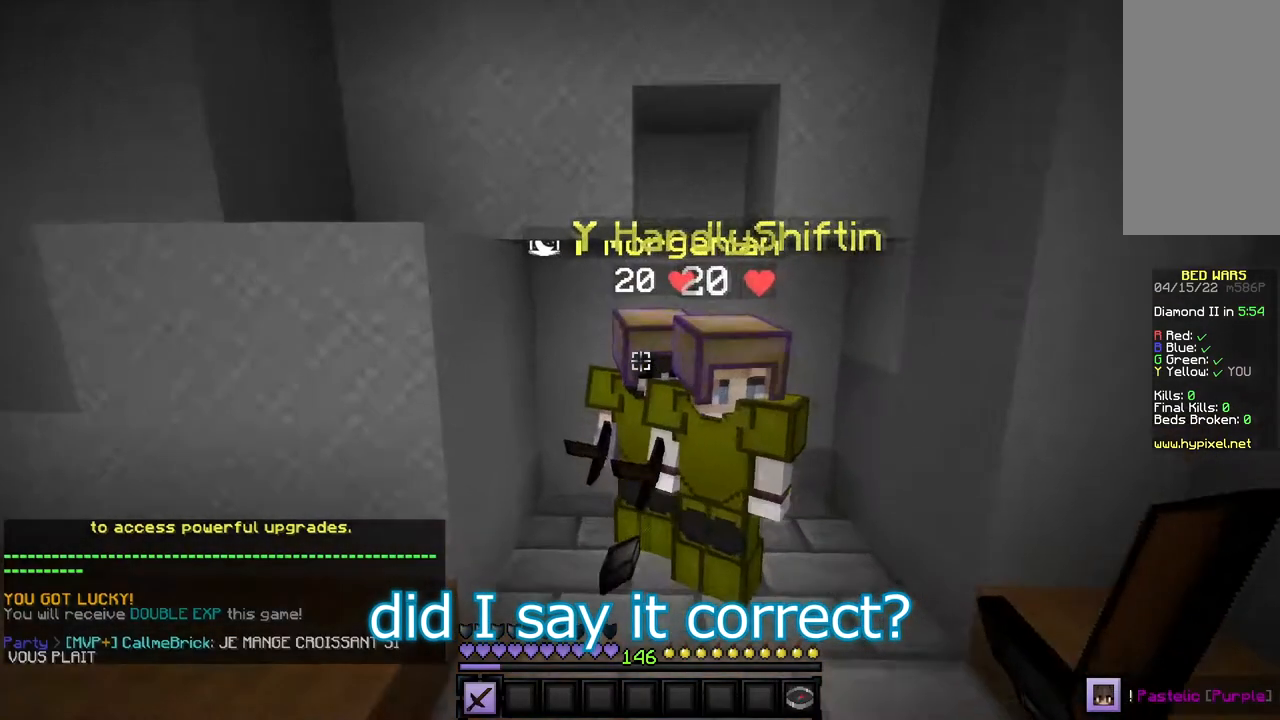
{"keys": ["d"], "mouse": [], "events": [[100, "d", "down"], [433, "w", "up"]]}
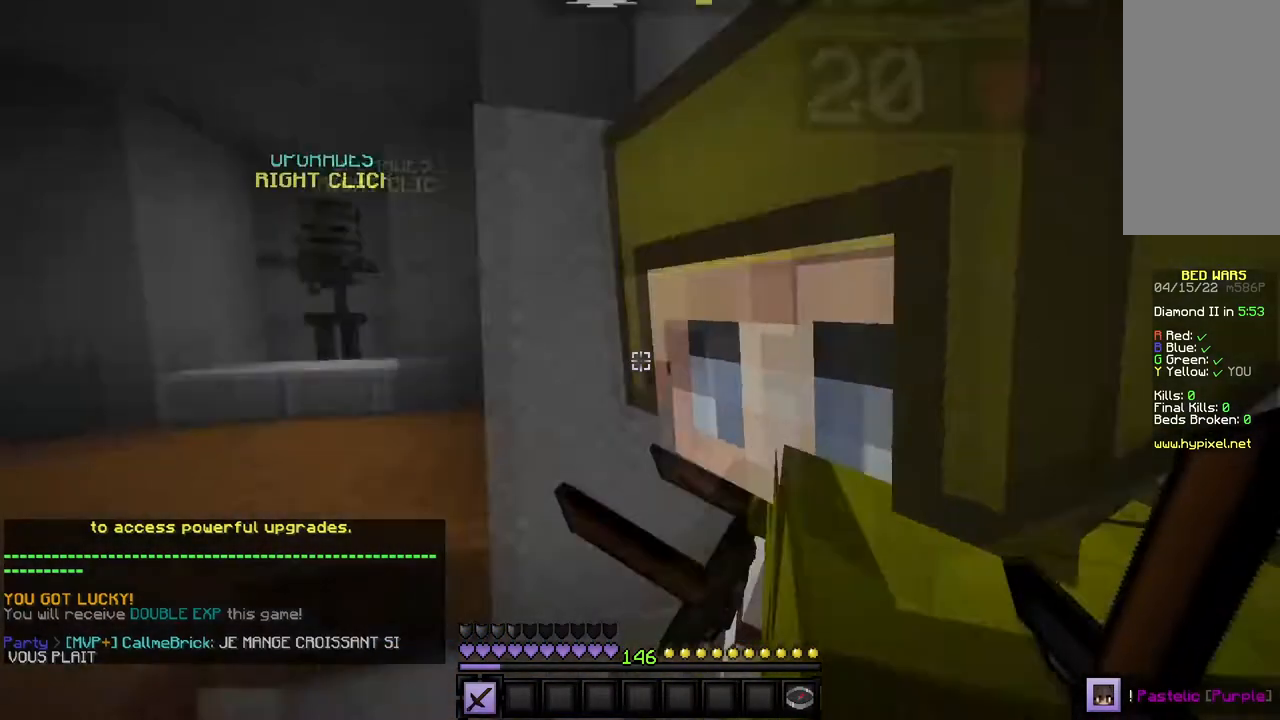
{"keys": [], "mouse": [], "events": [[33, "d", "up"]]}
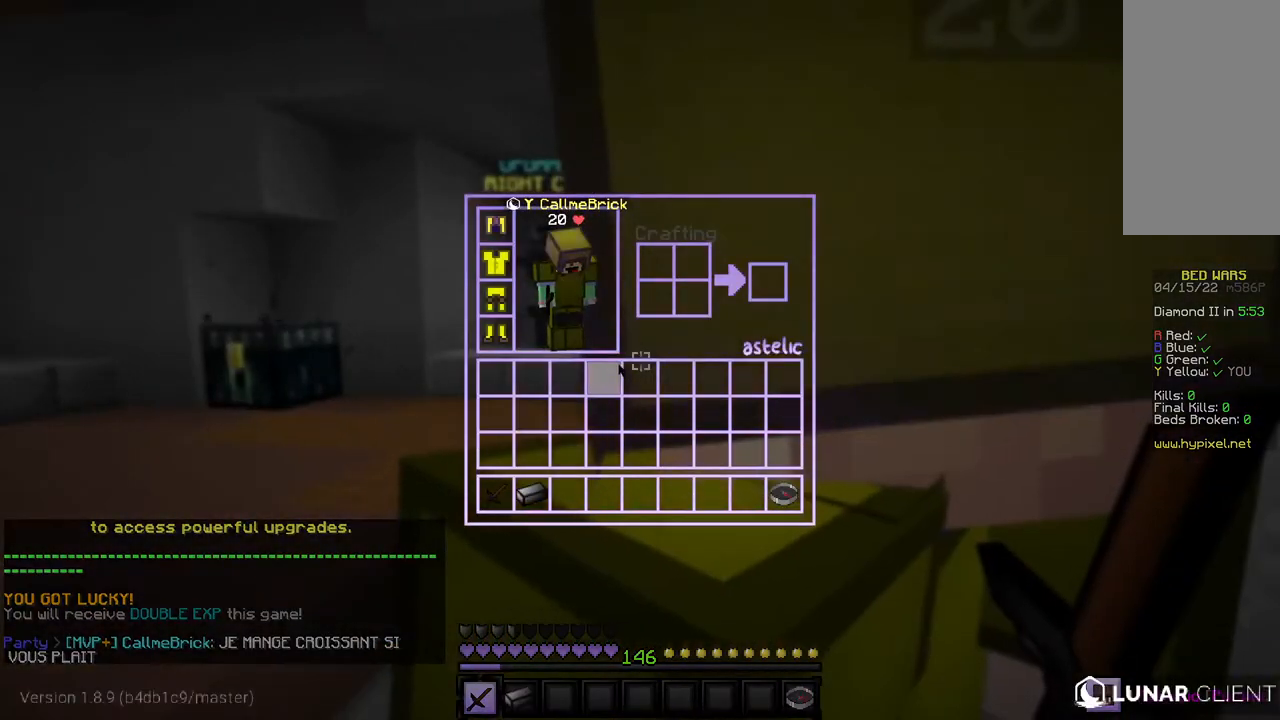
{"keys": [], "mouse": [], "events": []}
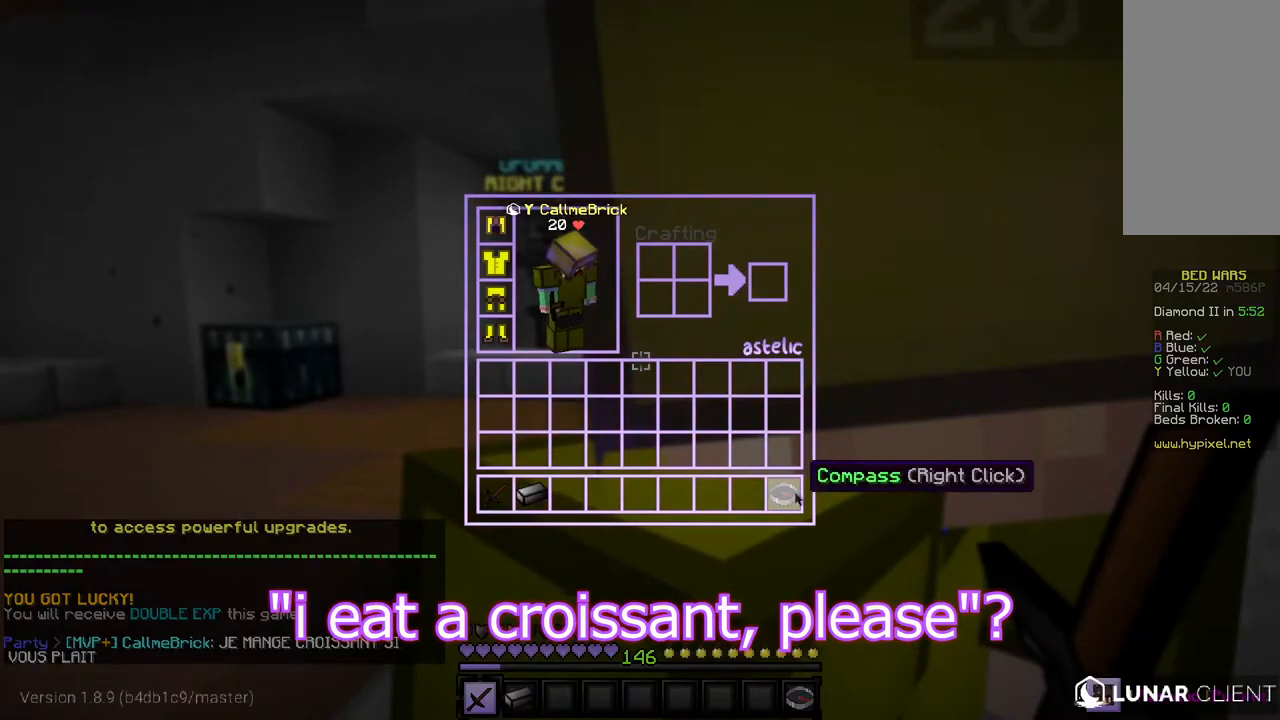
{"keys": [], "mouse": ["left"], "events": [[467, "mouse_left", "down"]]}
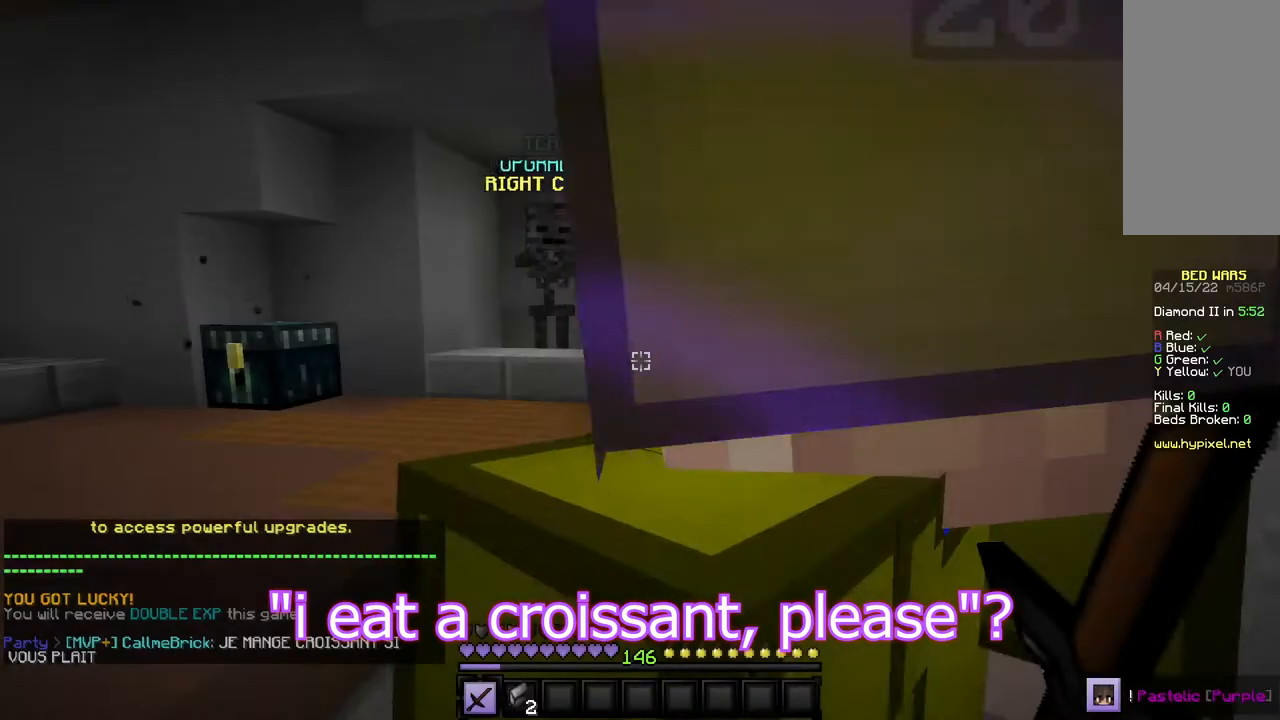
{"keys": ["d"], "mouse": [], "events": [[33, "mouse_right", "down"], [133, "d", "down"], [433, "mouse_left", "up"], [433, "mouse_right", "up"]]}
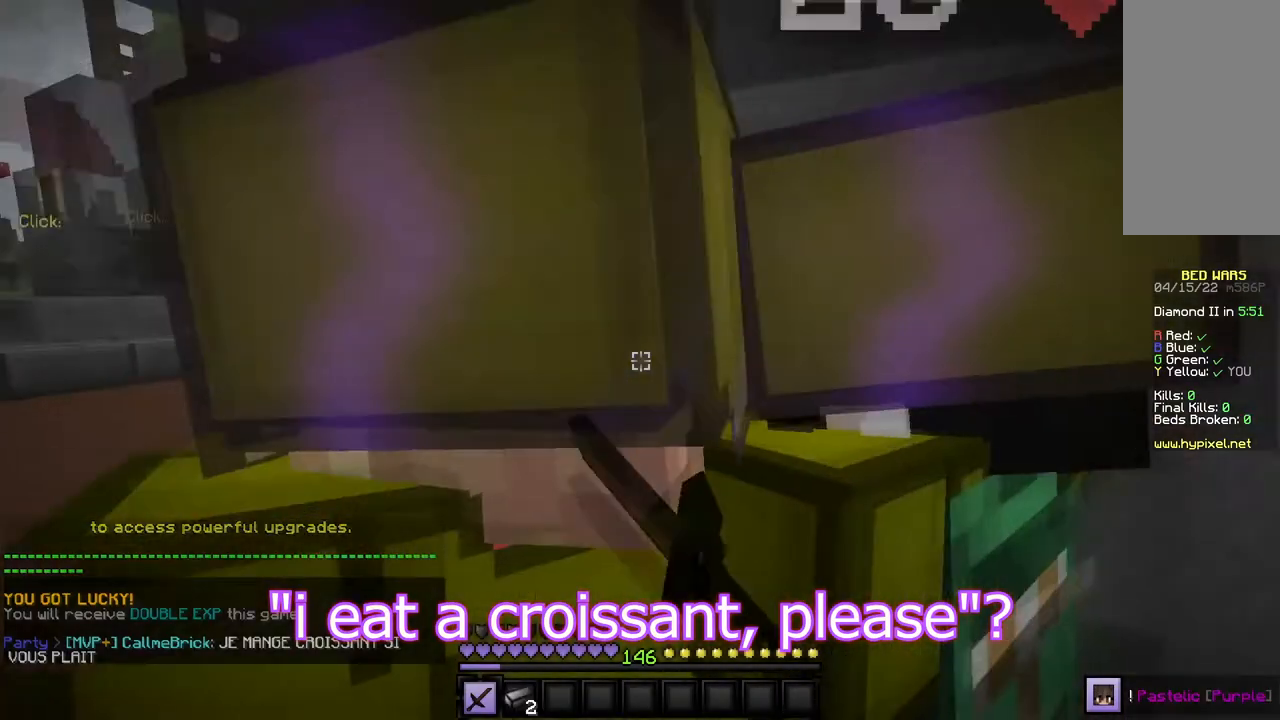
{"keys": ["s"], "mouse": ["left", "right"], "events": [[33, "mouse_left", "down"], [33, "mouse_right", "down"], [133, "s", "down"], [167, "mouse_left", "up"], [167, "mouse_right", "up"], [234, "d", "up"], [234, "mouse_left", "down"], [234, "mouse_right", "down"]]}
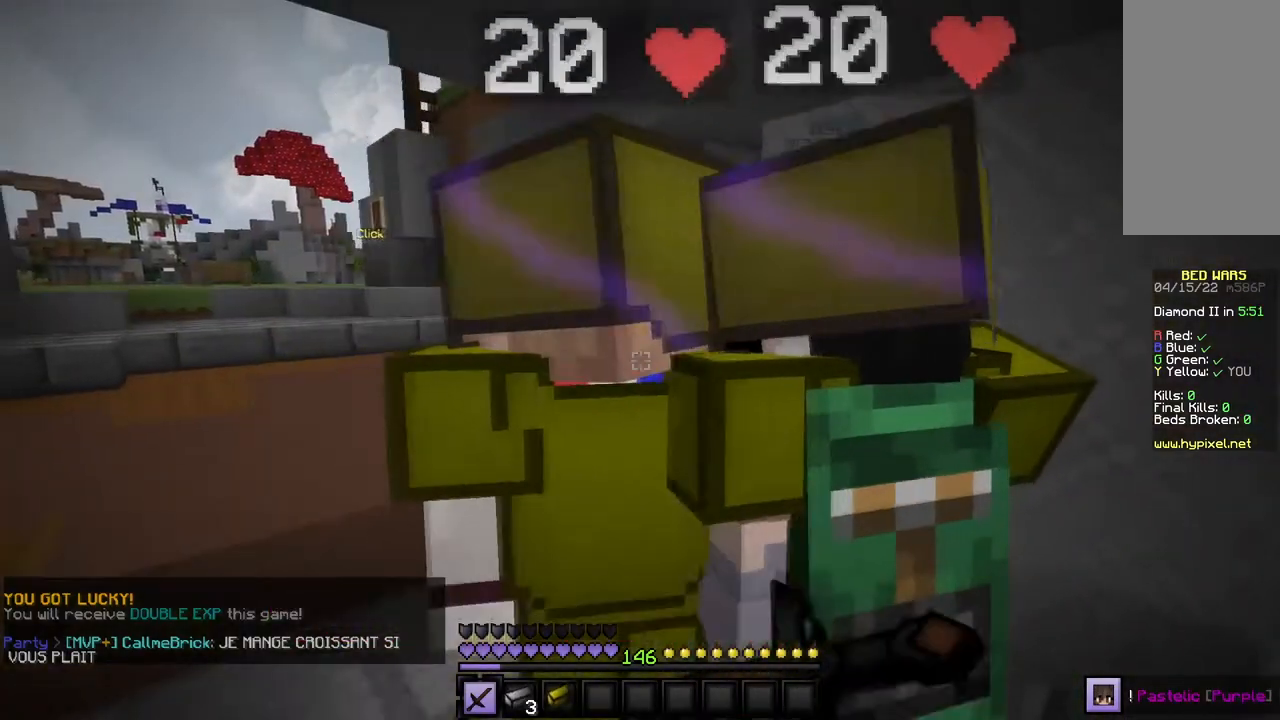
{"keys": [], "mouse": ["left", "right"], "events": [[401, "s", "up"]]}
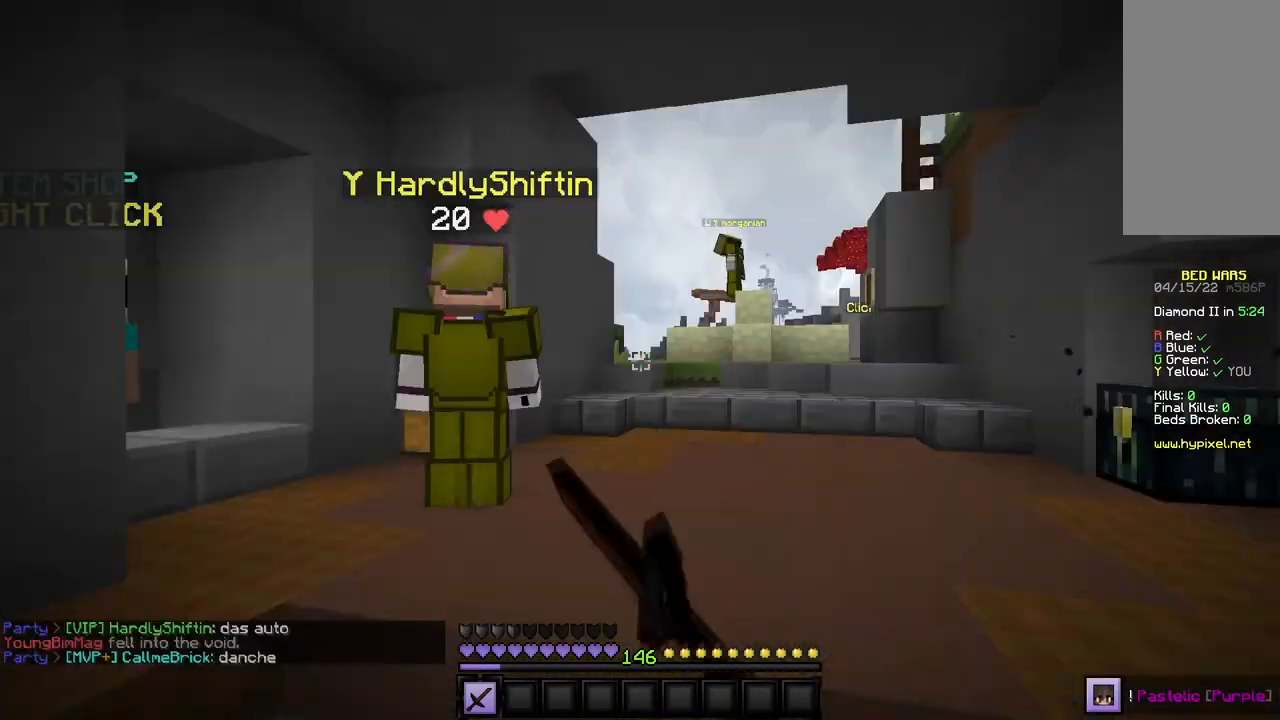
{"keys": [], "mouse": [], "events": [[133, "mouse_left", "up"], [200, "mouse_right", "up"]]}
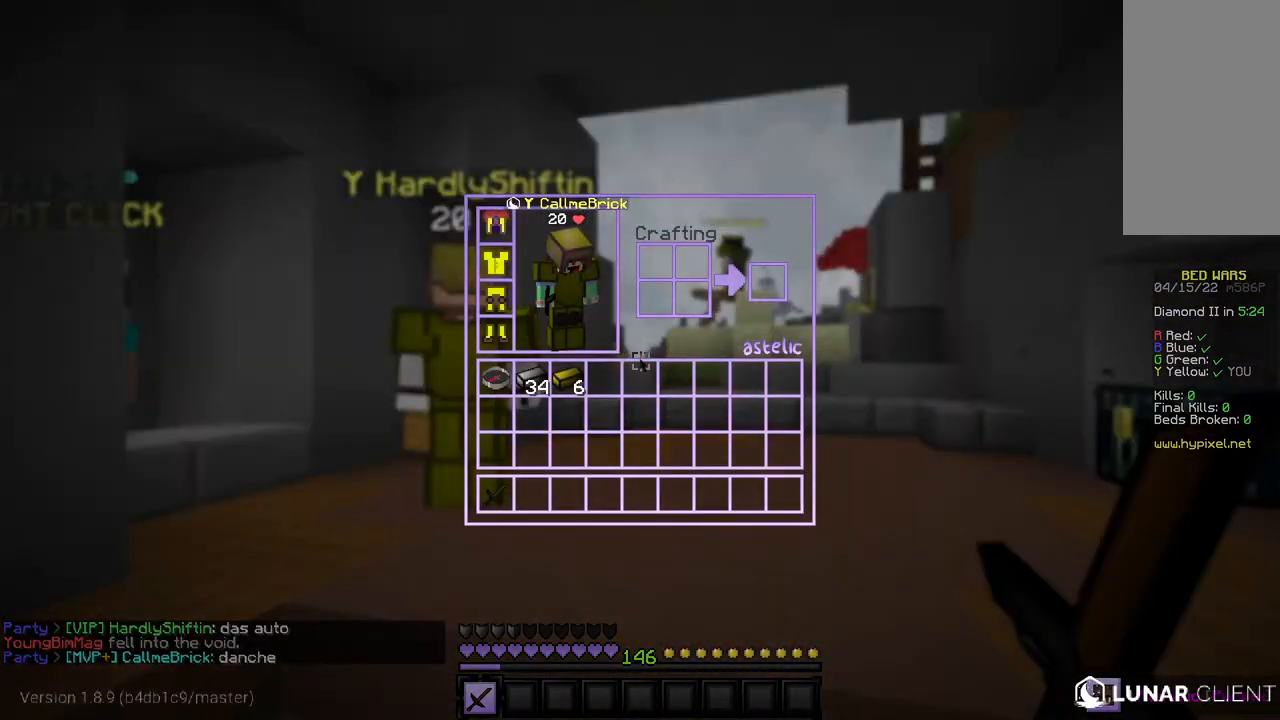
{"keys": ["w"], "mouse": [], "events": [[334, "w", "down"]]}
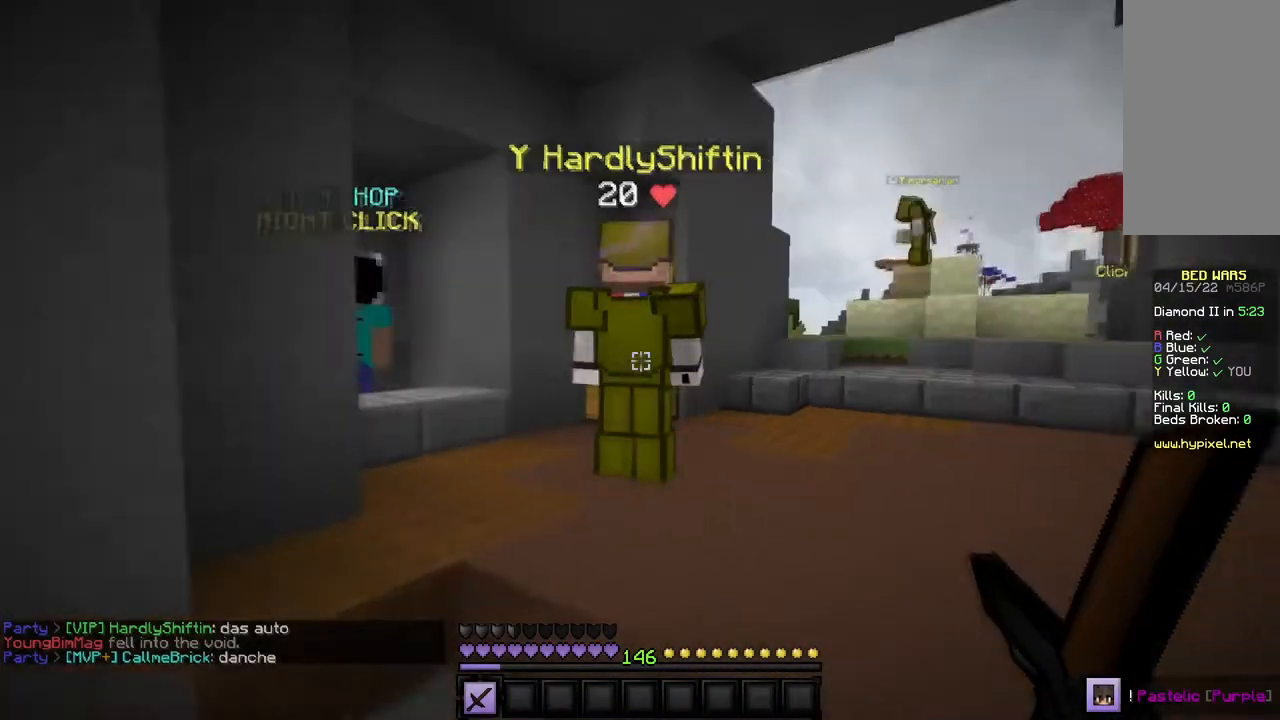
{"keys": ["w"], "mouse": [], "events": []}
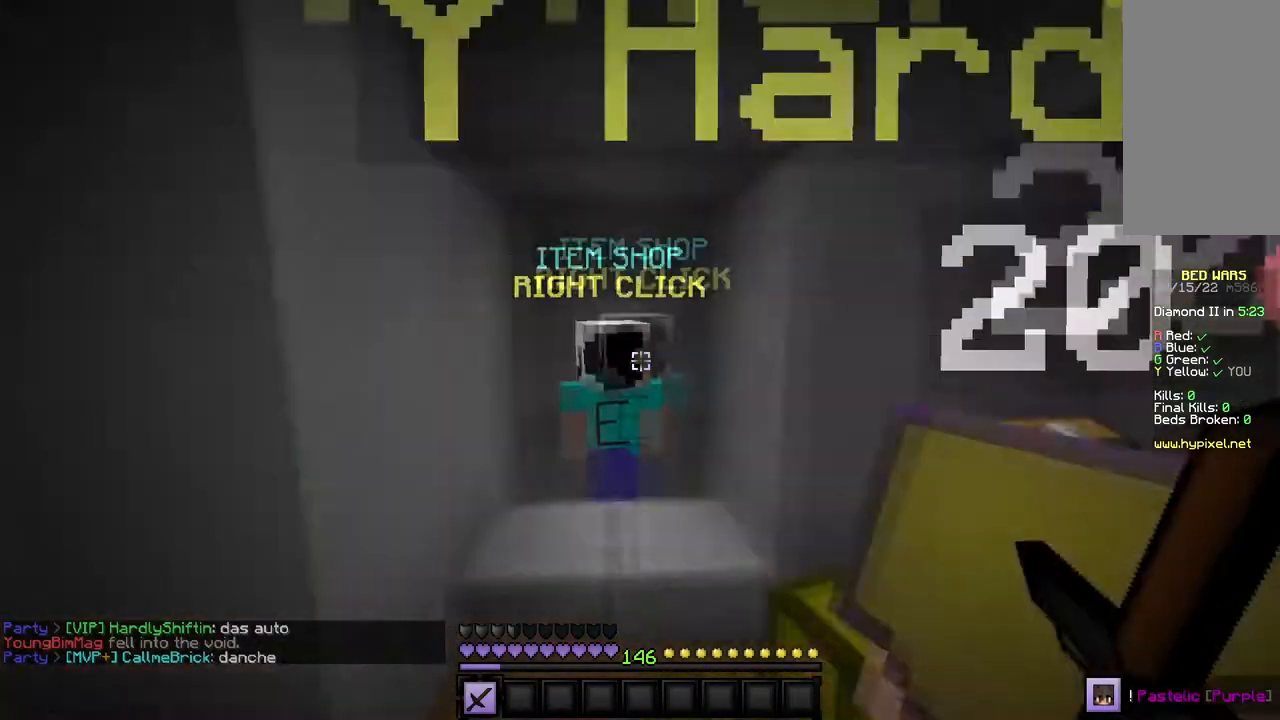
{"keys": [], "mouse": [], "events": [[67, "a", "down"], [234, "mouse_right", "down"], [334, "a", "up"], [367, "w", "up"], [401, "mouse_right", "up"]]}
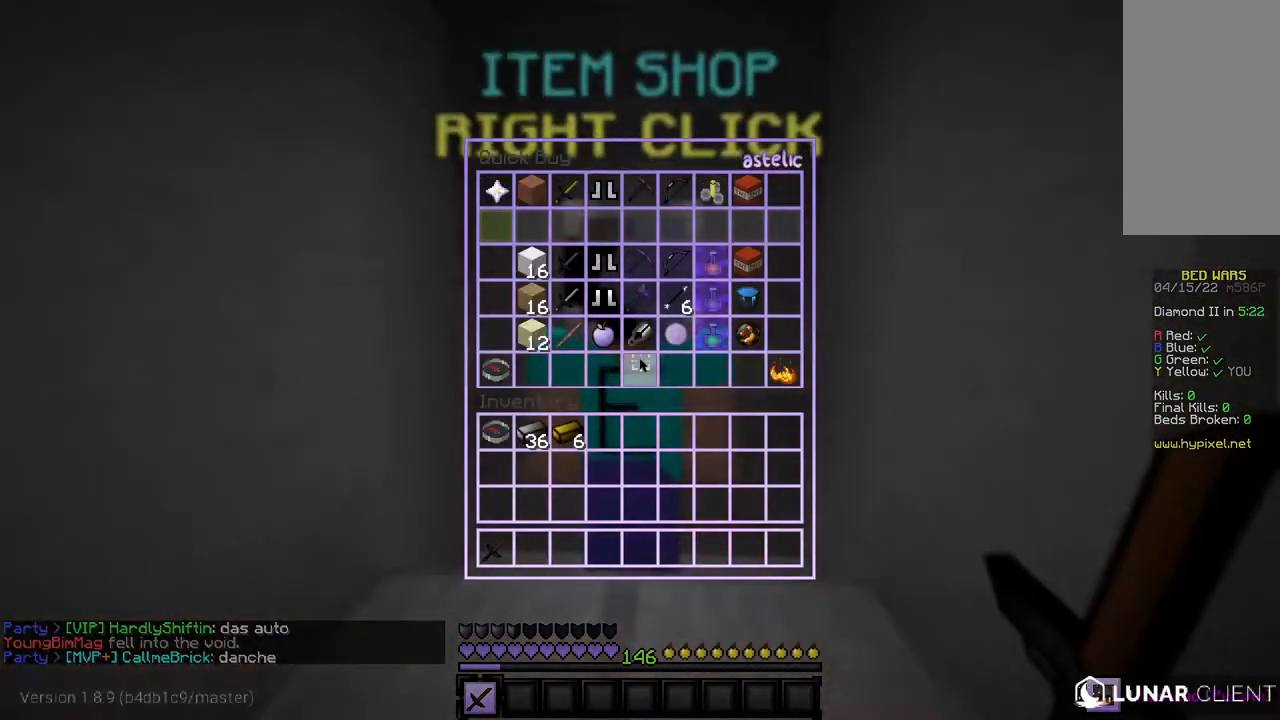
{"keys": [], "mouse": [], "events": []}
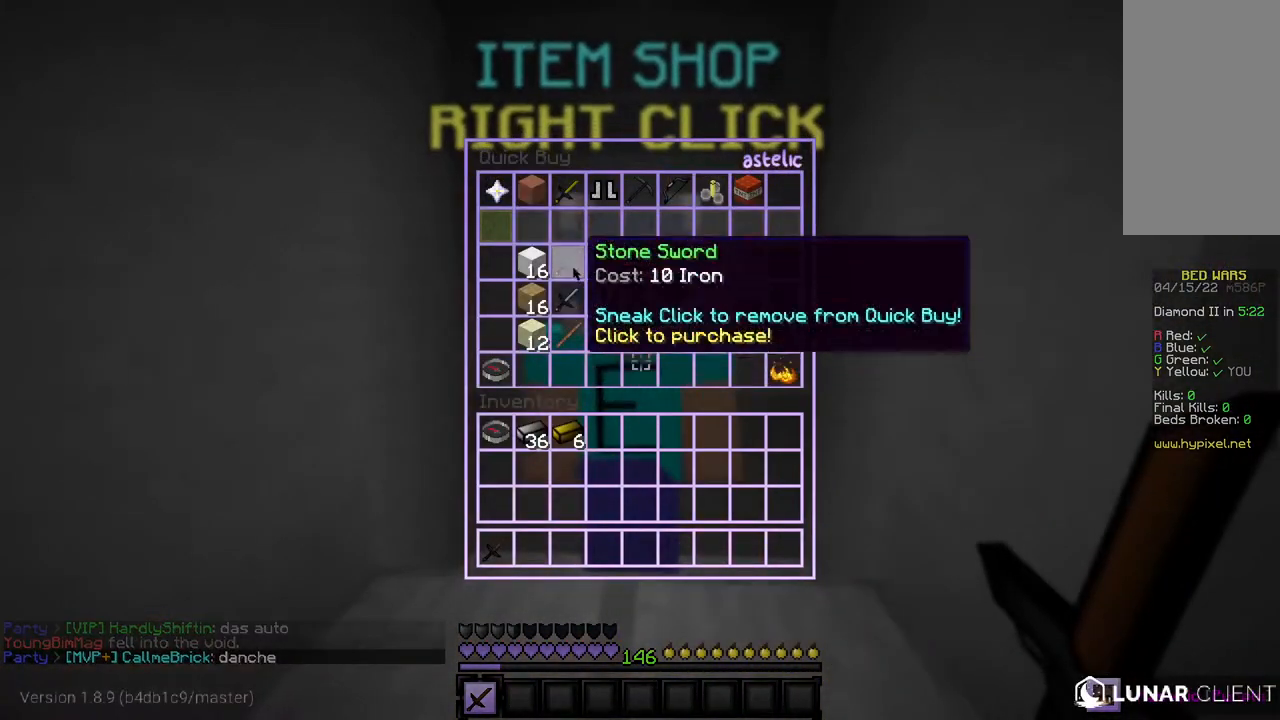
{"keys": [], "mouse": [], "events": []}
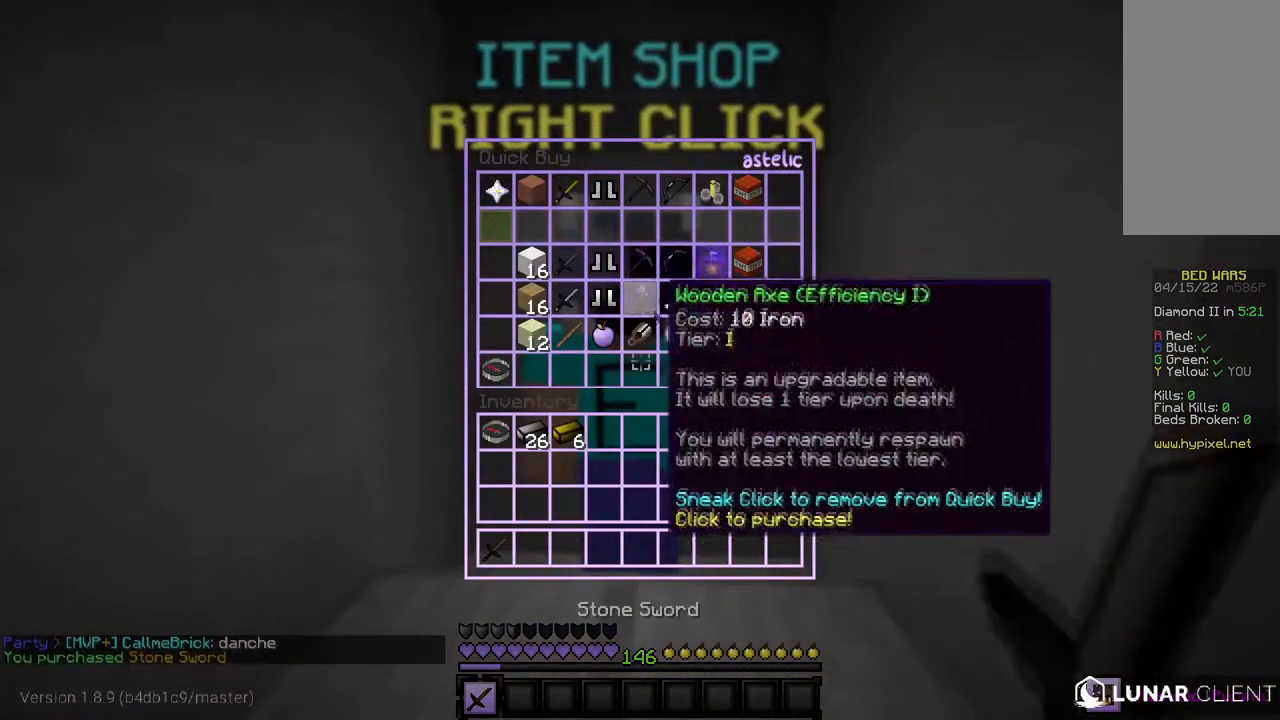
{"keys": [], "mouse": [], "events": []}
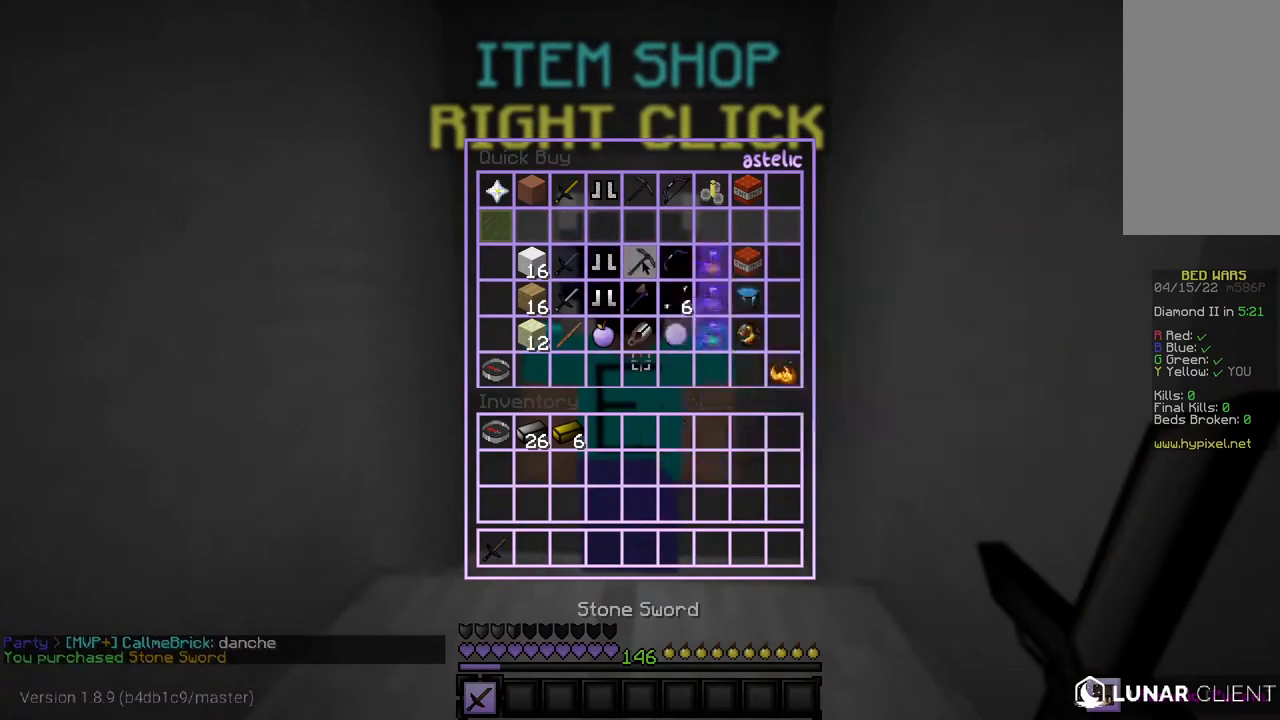
{"keys": [], "mouse": [], "events": []}
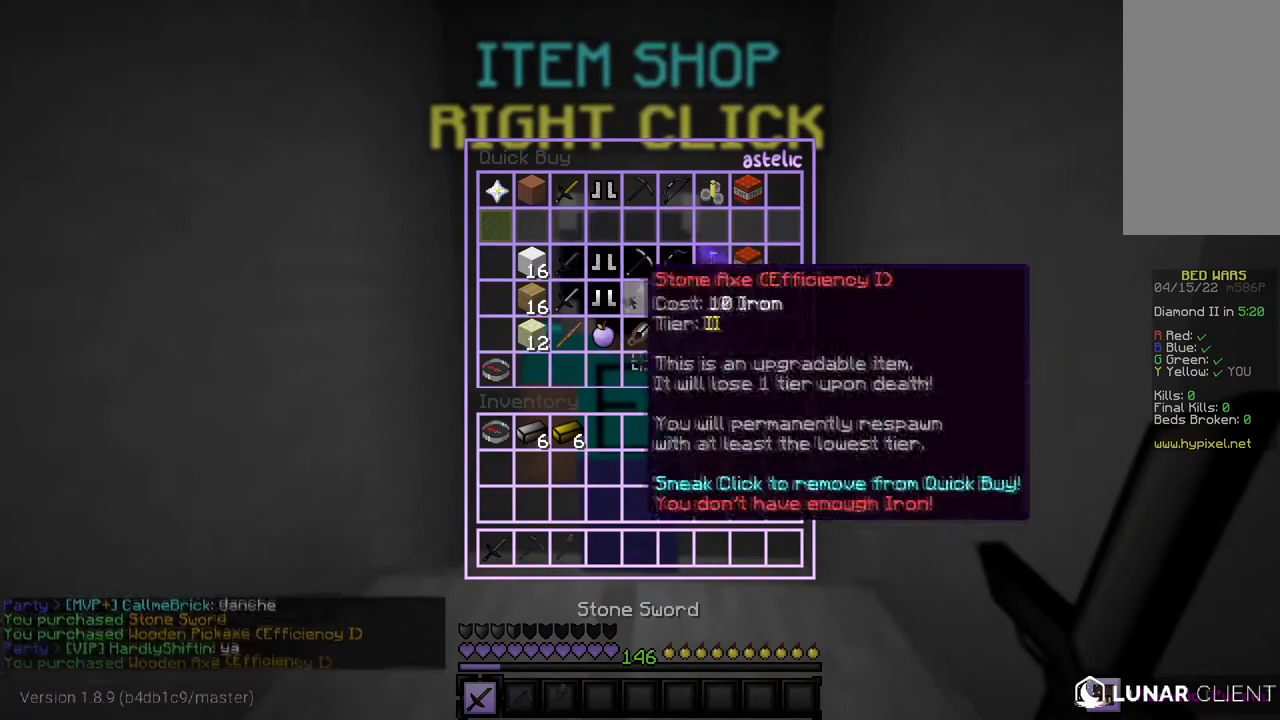
{"keys": [], "mouse": [], "events": []}
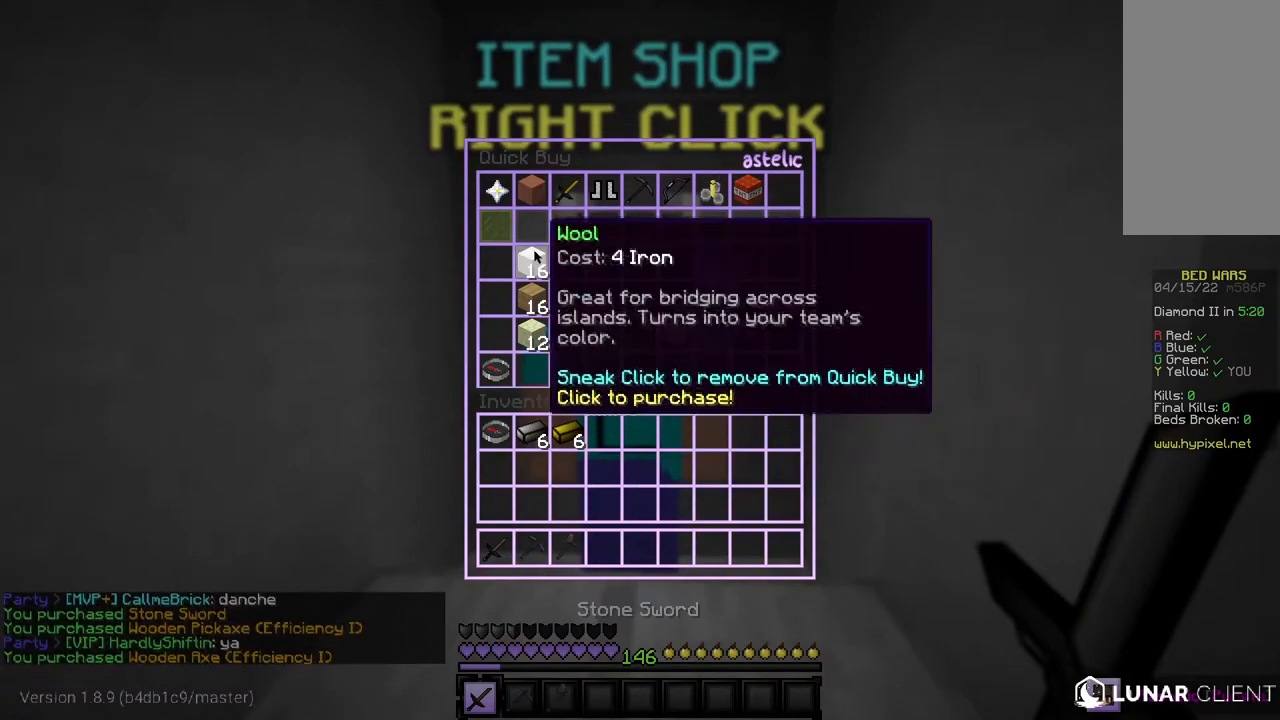
{"keys": [], "mouse": [], "events": []}
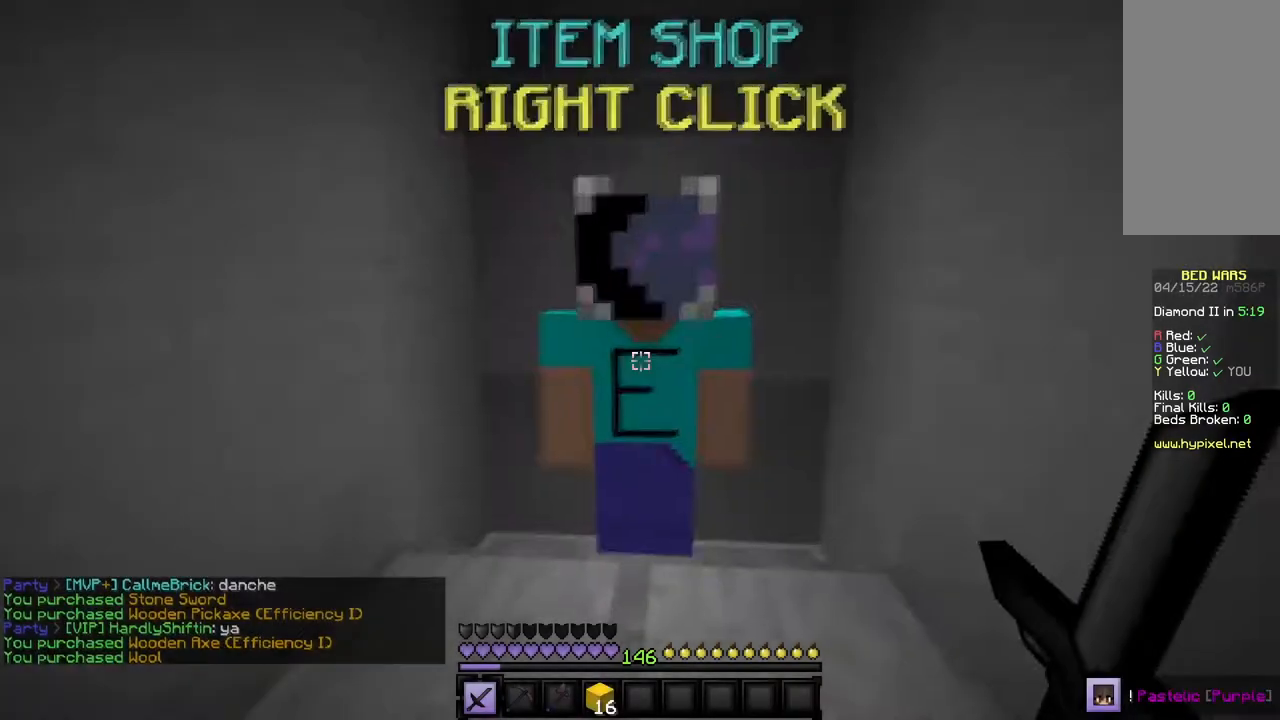
{"keys": ["w"], "mouse": [], "events": [[200, "w", "down"]]}
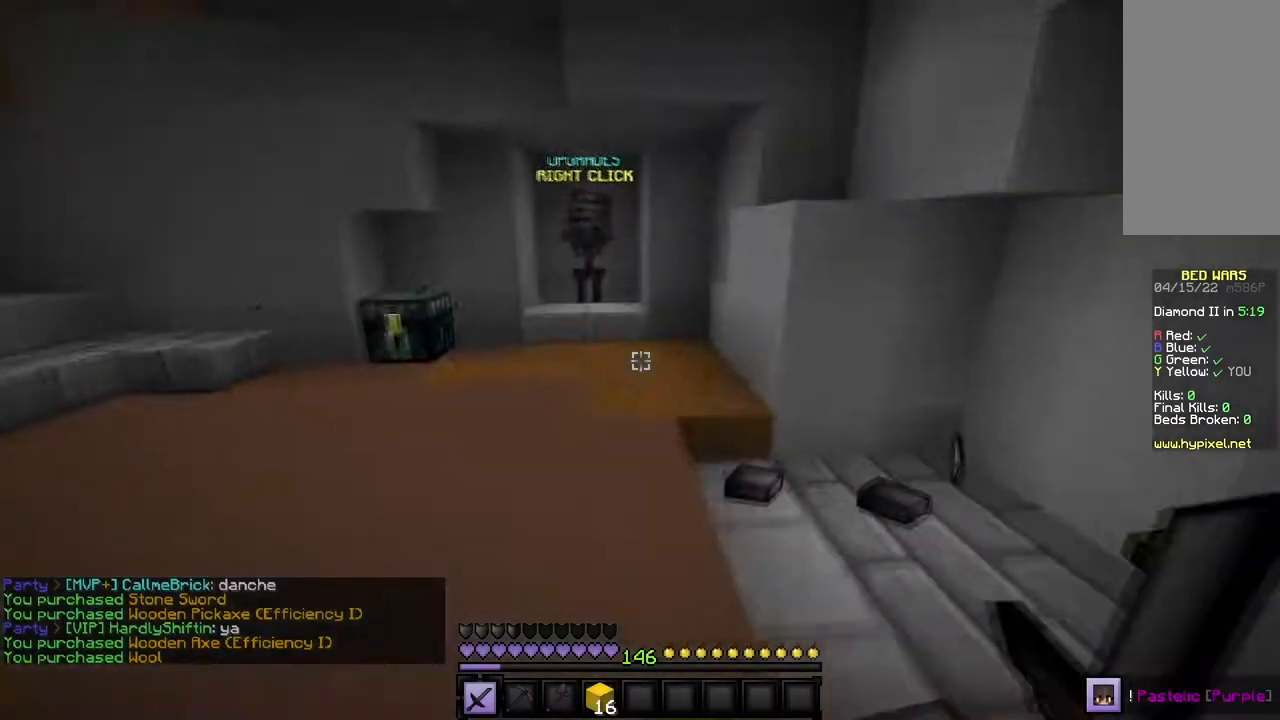
{"keys": ["a", "w"], "mouse": [], "events": [[434, "a", "down"]]}
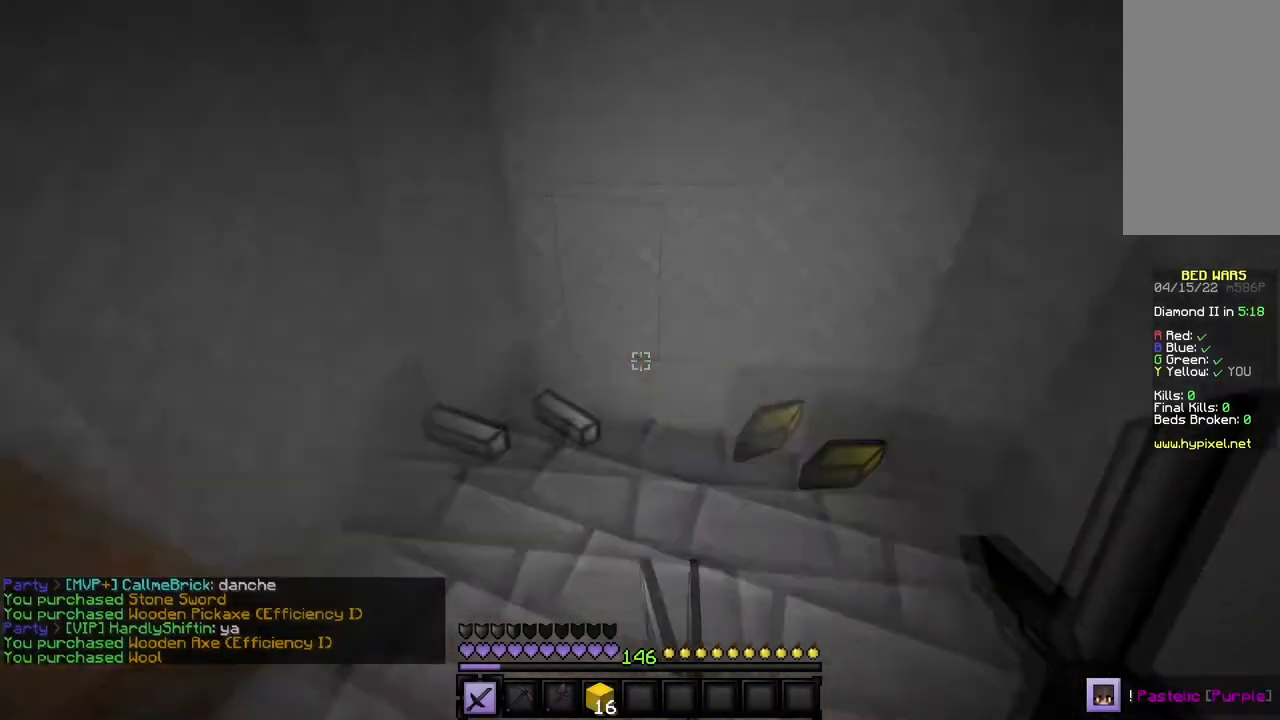
{"keys": ["w"], "mouse": [], "events": [[433, "a", "up"]]}
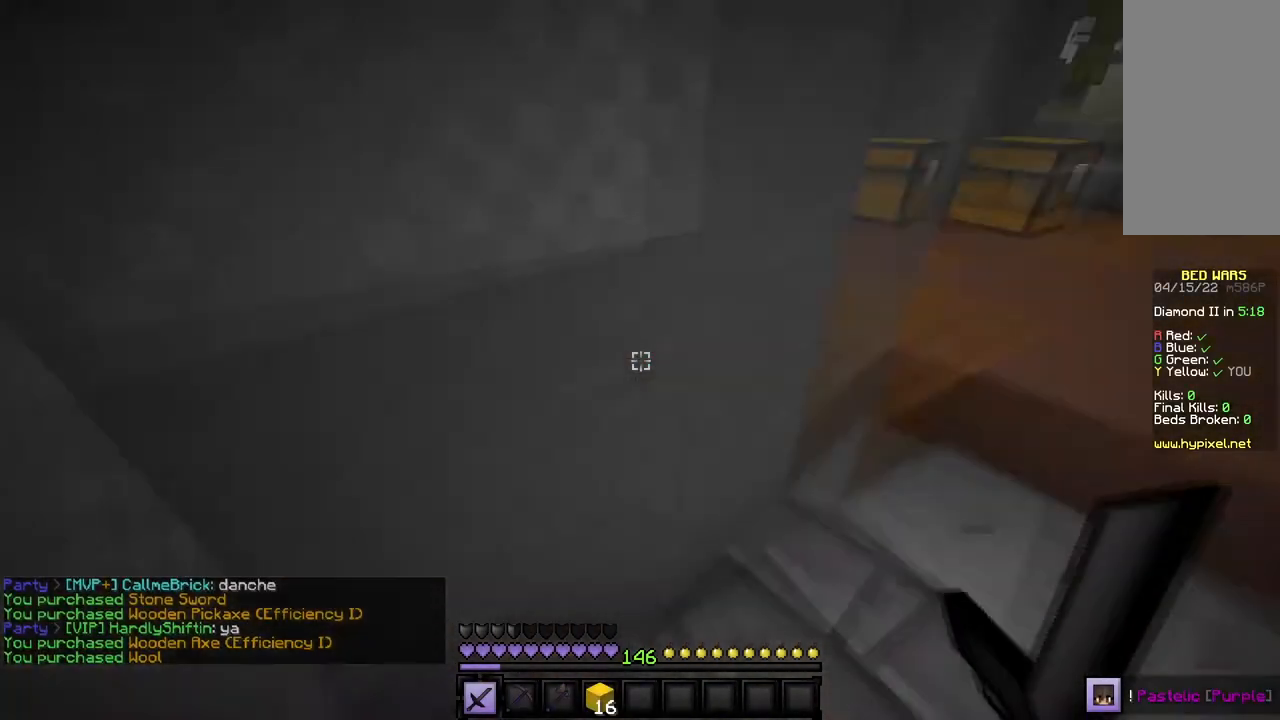
{"keys": [], "mouse": [], "events": [[234, "w", "up"]]}
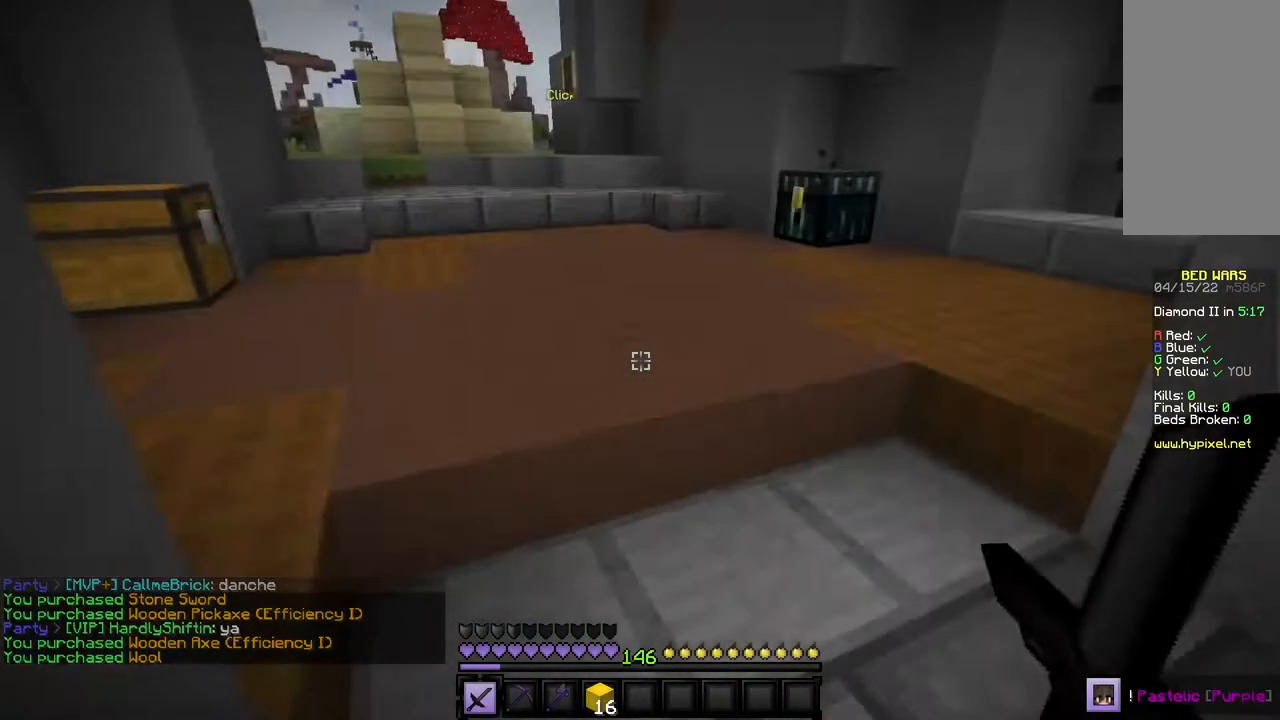
{"keys": ["d", "w"], "mouse": [], "events": [[66, "w", "down"], [133, "d", "down"]]}
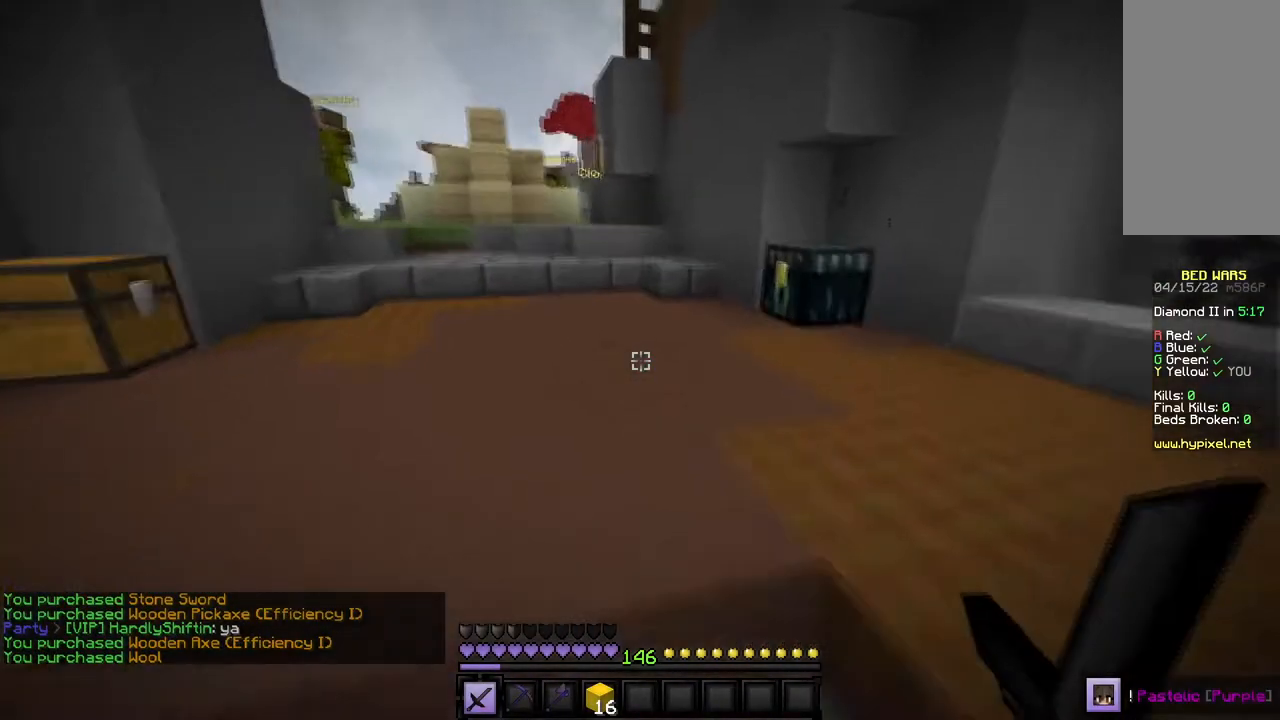
{"keys": [], "mouse": [], "events": [[134, "d", "up"], [134, "w", "up"]]}
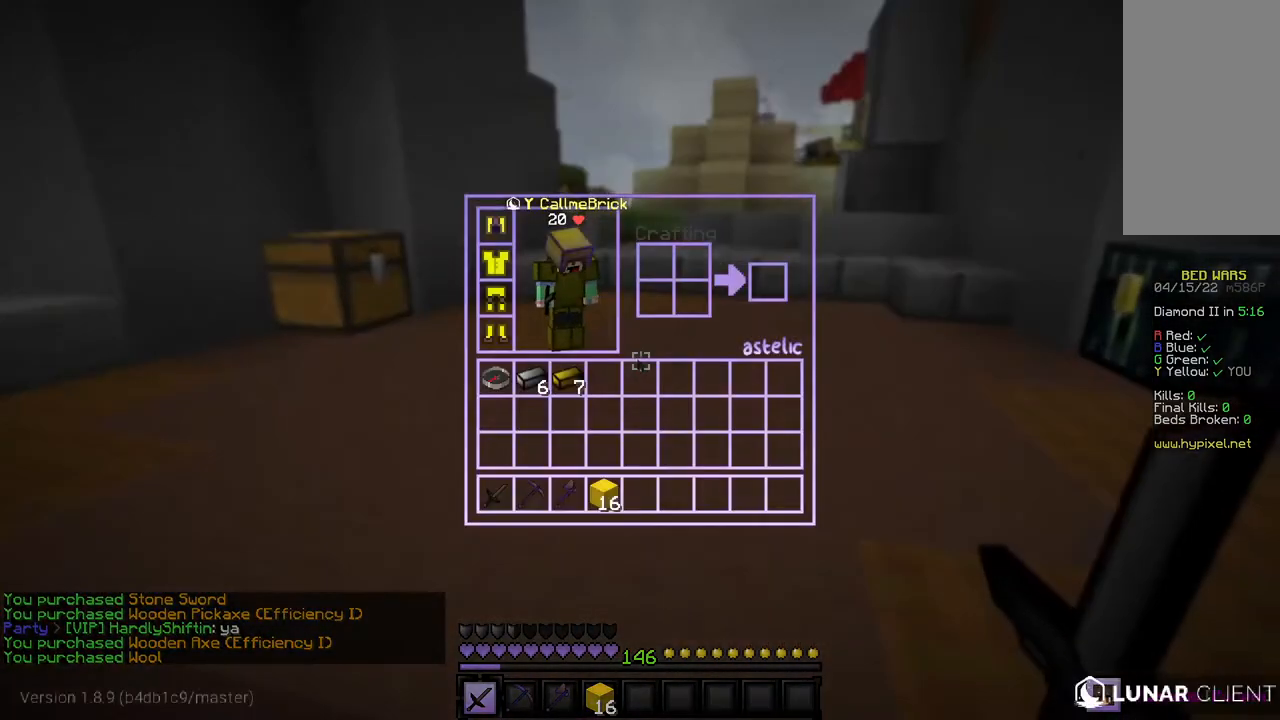
{"keys": ["a", "w"], "mouse": [], "events": [[167, "w", "down"], [467, "a", "down"]]}
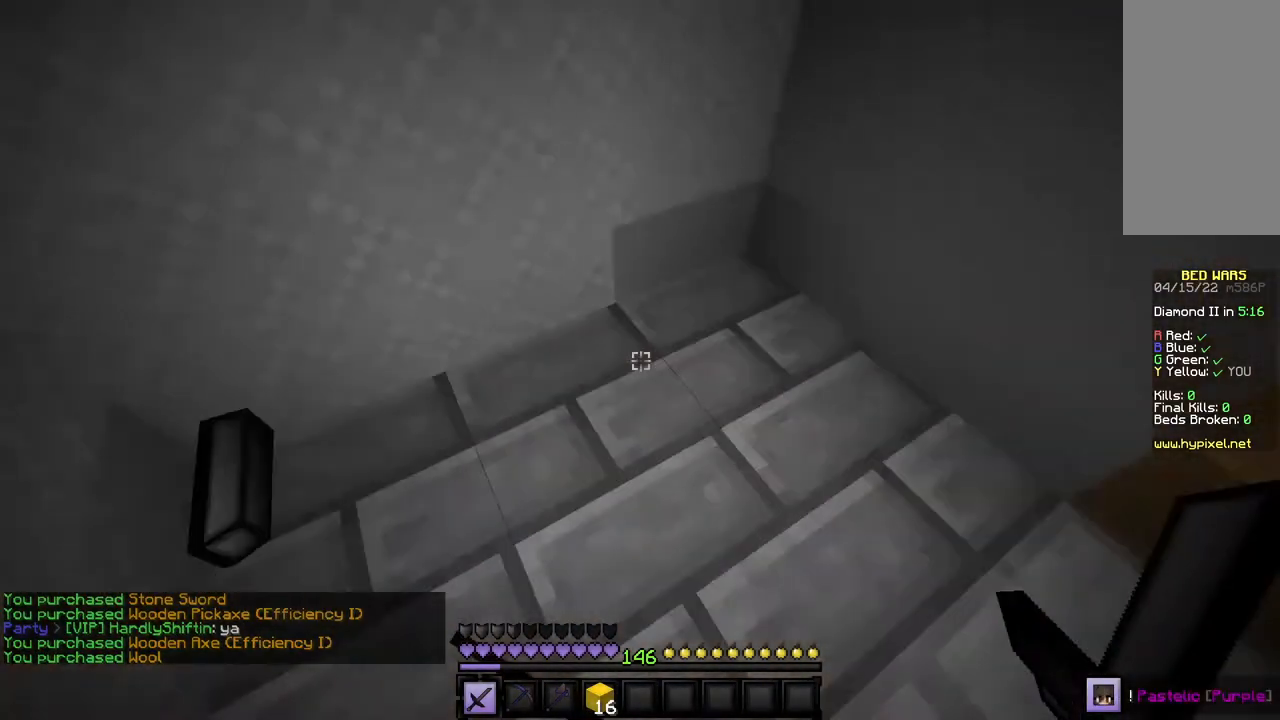
{"keys": [], "mouse": []}
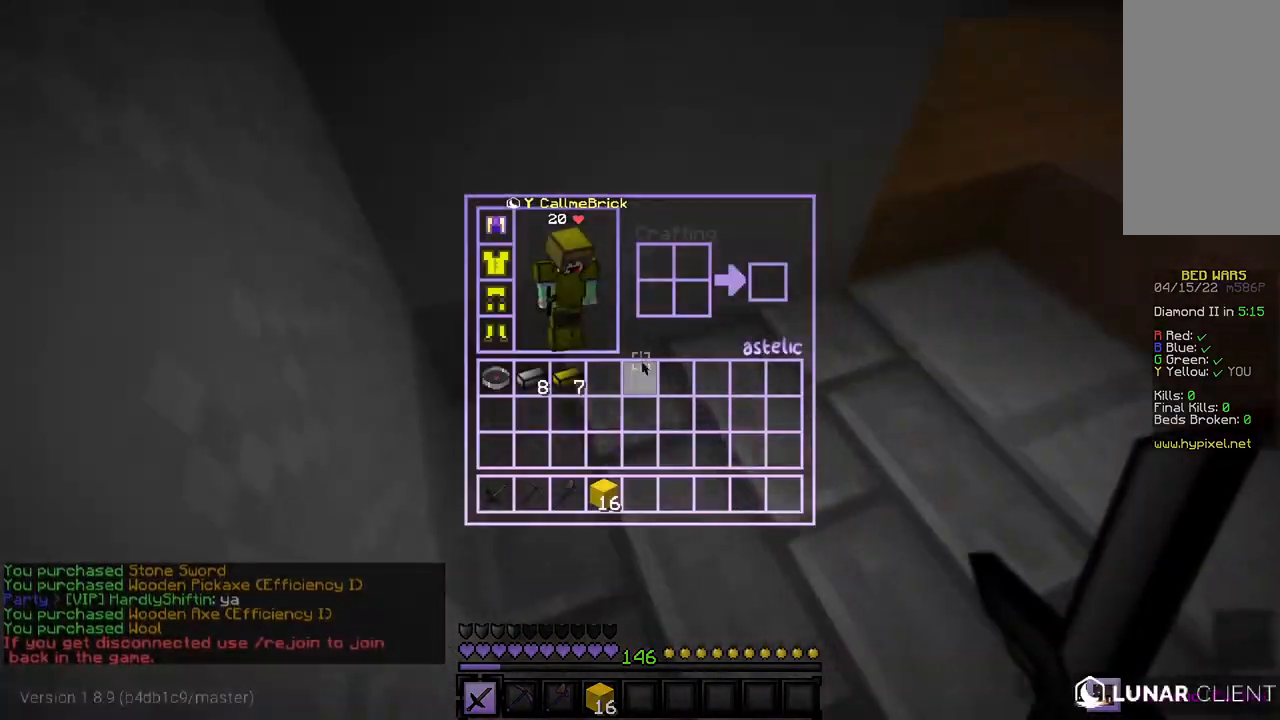
{"keys": ["a", "w"], "mouse": [], "events": [[100, "w", "down"], [166, "a", "down"]]}
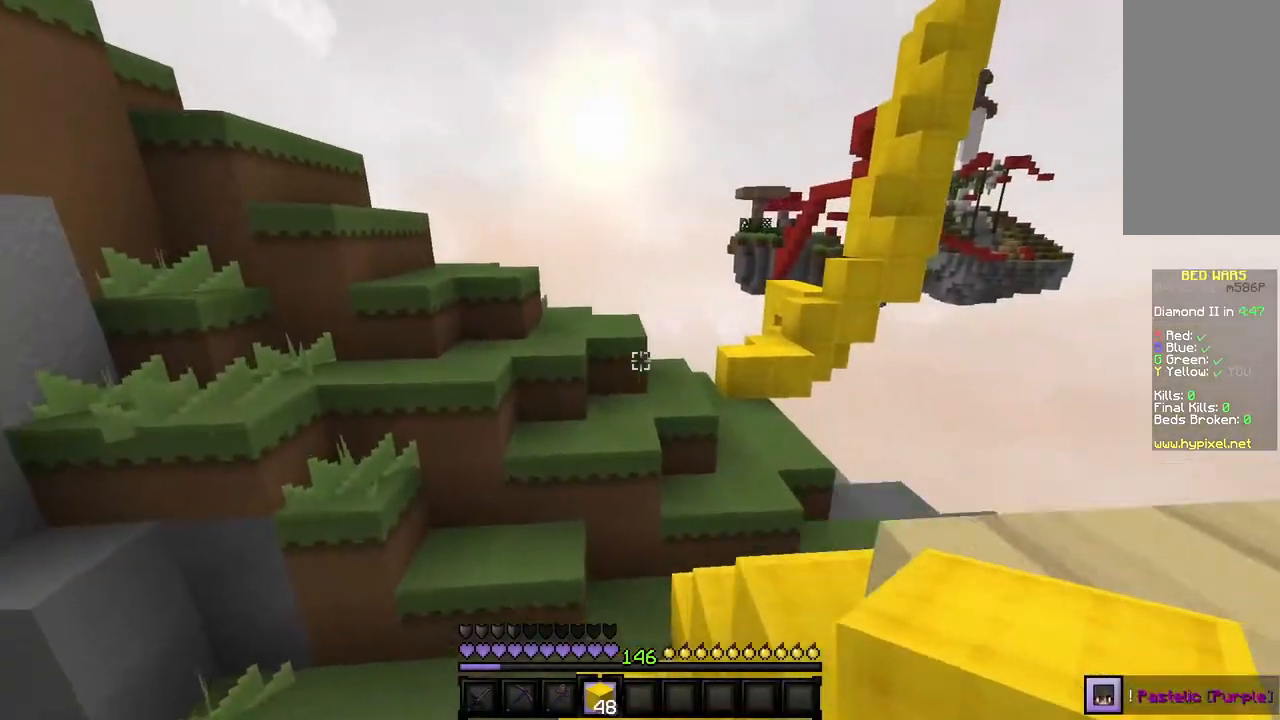
{"keys": ["w"], "mouse": [], "events": [[100, "a", "up"]]}